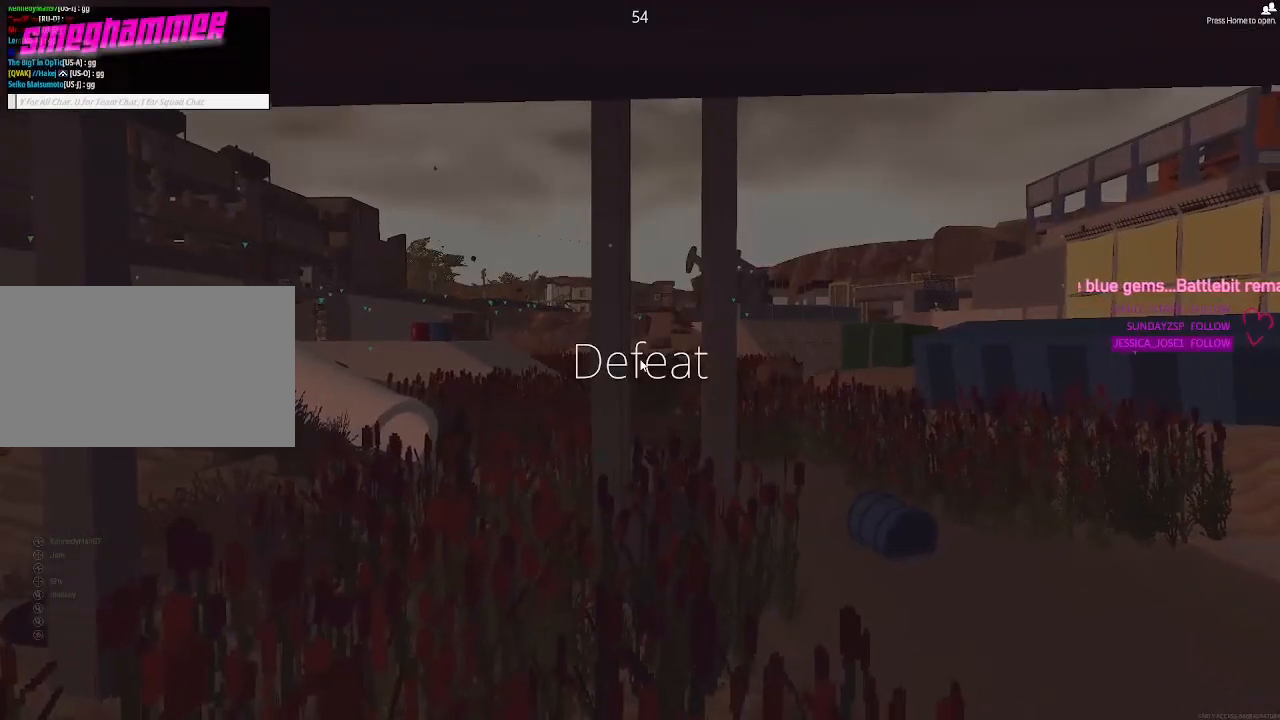
Gameplay with keyboard and mouse; each line is a JSON object with the keys and mouse buttons held at the frame after it. "events" lists presses ("down") and releases ("up") of "1", "2", "3", "4", "5", "a", "c", "caps_lock", "ctrl", "d", "e", "f", "g", "q", "r", "s", "shift", "space", "t", "tab", "v", "w", "x", "z", "mouse_left", "mouse_wheel" and "mouse_right" between this image and that frame as [ms after this image, input, new state], when the widget could be followed in between. "mouse_left", "mouse_wheel", "mouse_right" = the "left", "wheel", "right" buttons of the "mouse" list. No other keys are recorded. "wheel" means that the mouse wheel is clicked or scrolled. Not read: alt mouse_move.
{"keys": [], "mouse": [], "events": []}
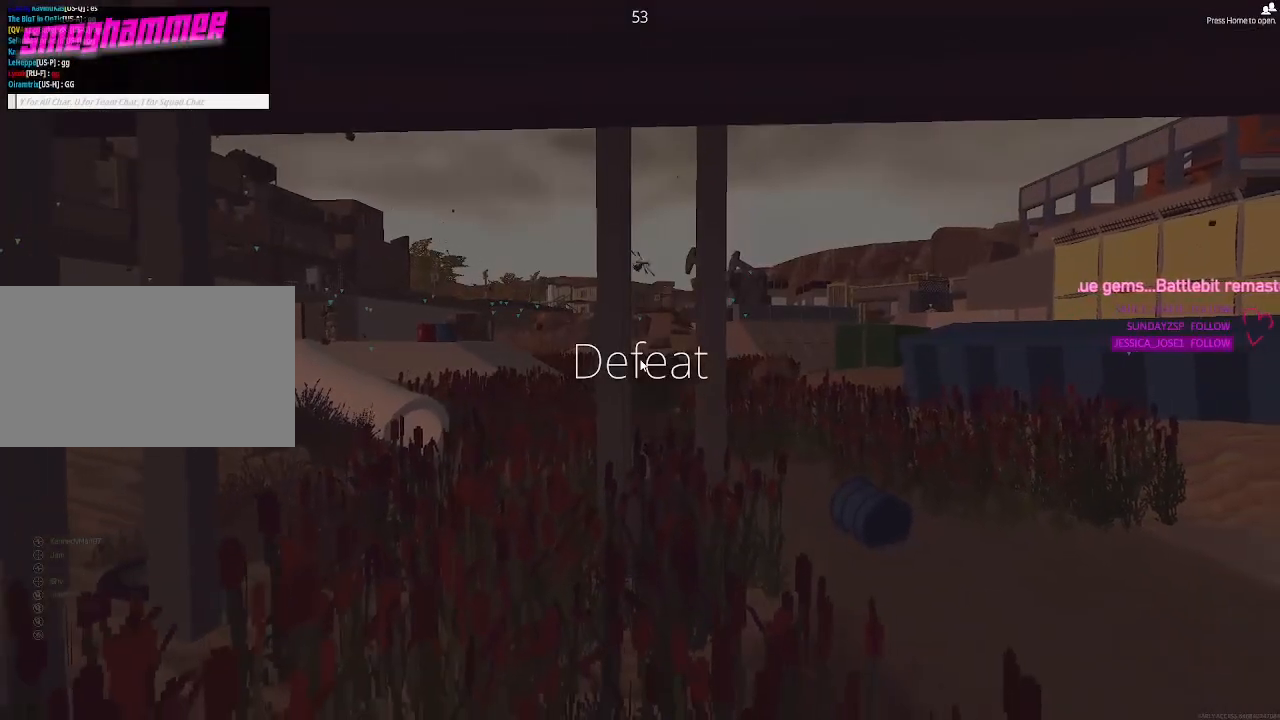
{"keys": [], "mouse": [], "events": []}
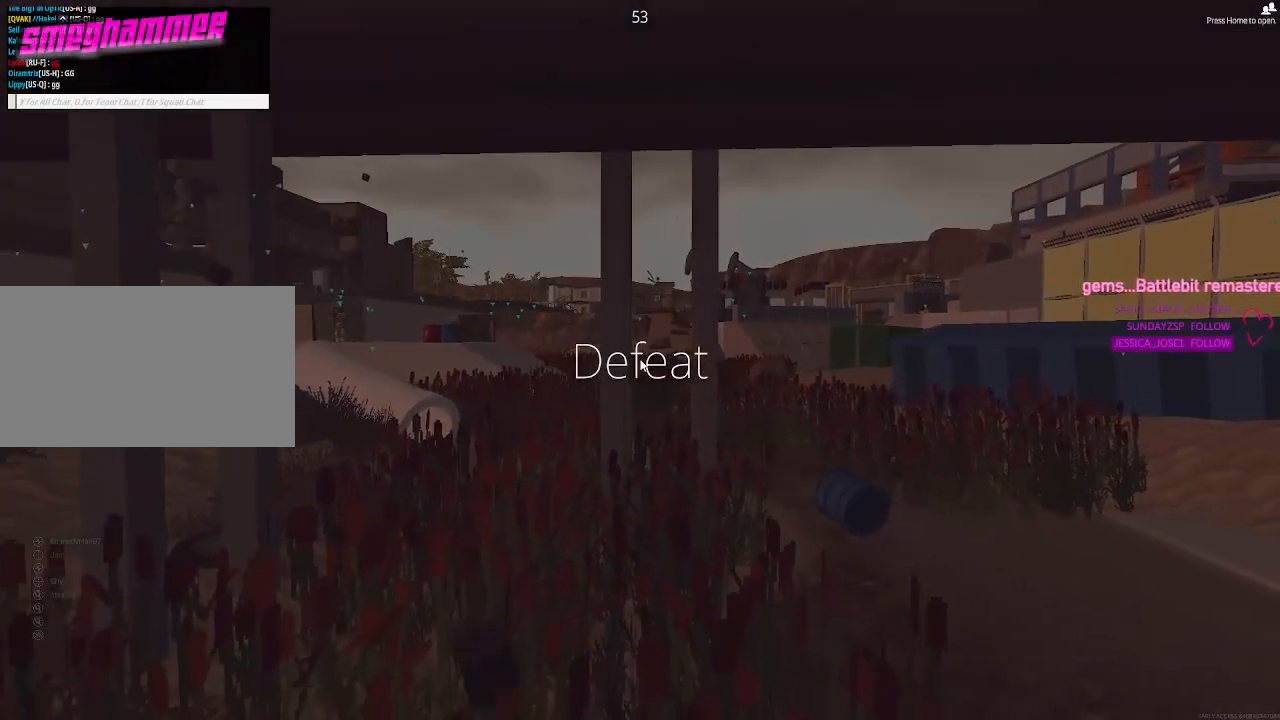
{"keys": [], "mouse": [], "events": []}
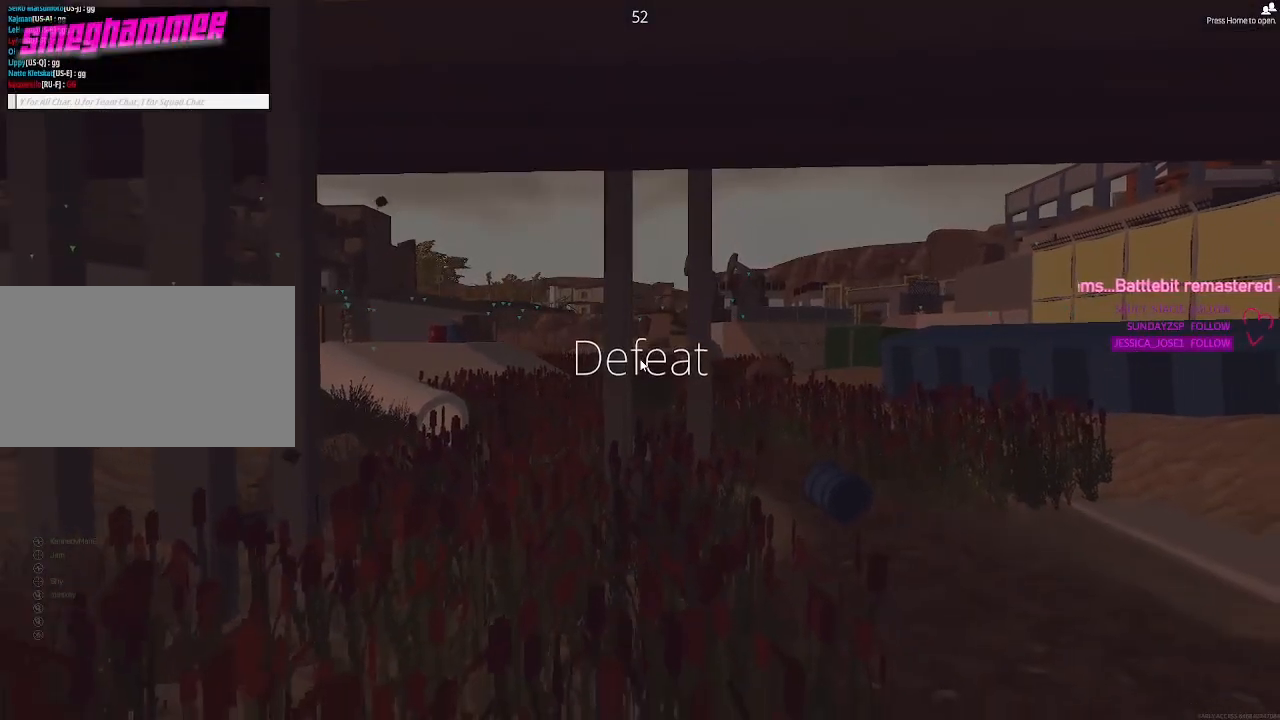
{"keys": ["a", "s"], "mouse": [], "events": [[283, "a", "down"], [283, "s", "down"]]}
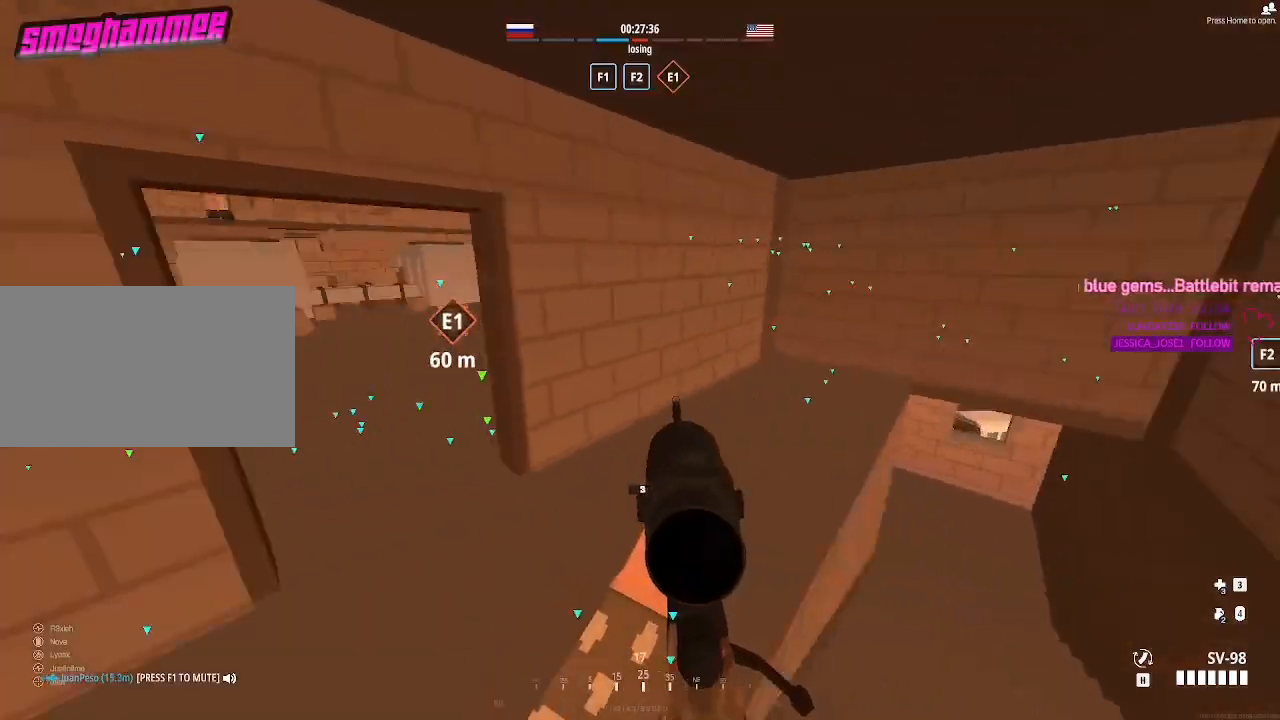
{"keys": ["w"], "mouse": [], "events": [[133, "s", "up"], [233, "a", "up"], [417, "w", "down"]]}
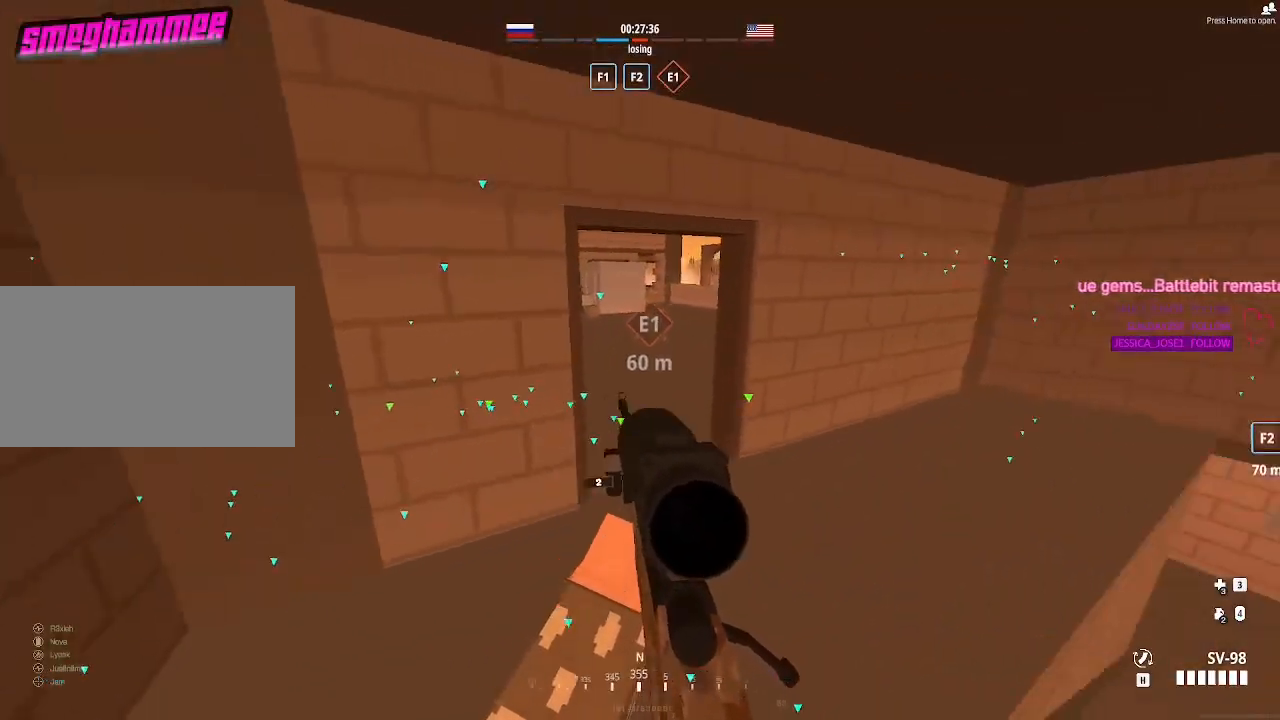
{"keys": ["s"], "mouse": [], "events": [[250, "w", "up"], [483, "s", "down"]]}
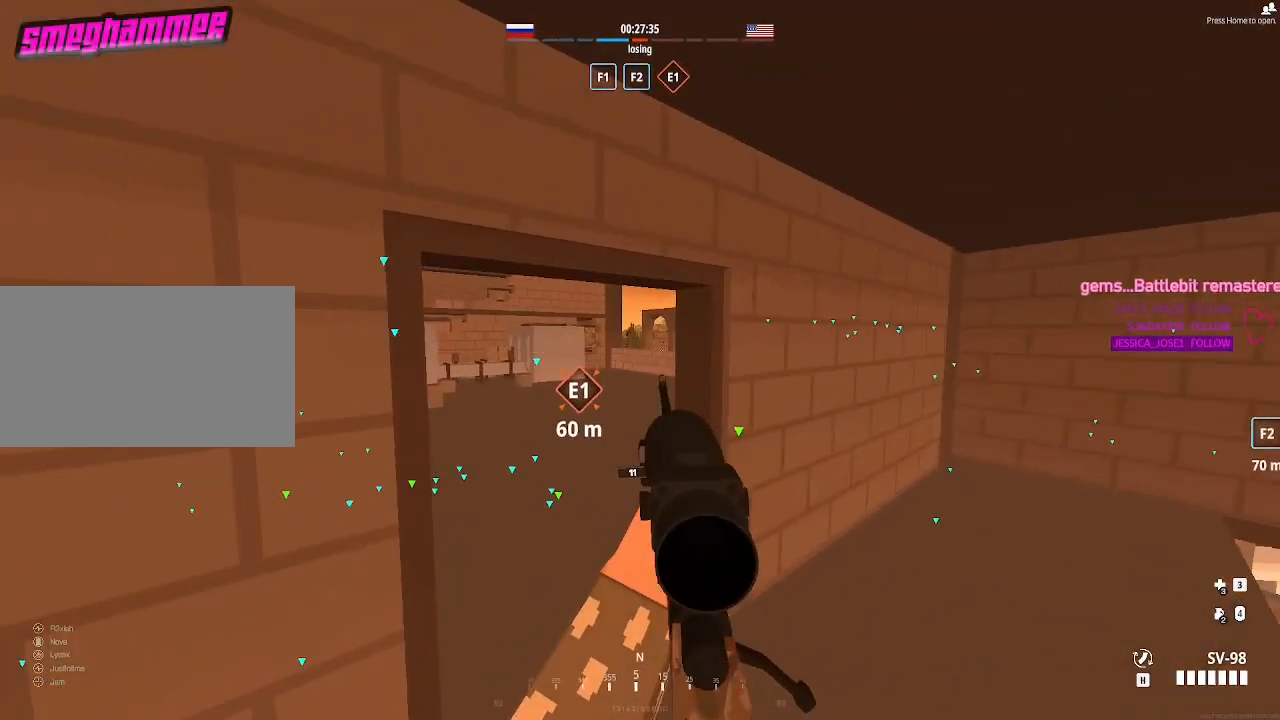
{"keys": ["ctrl"], "mouse": [], "events": [[67, "a", "down"], [217, "s", "up"], [267, "a", "up"], [500, "ctrl", "down"]]}
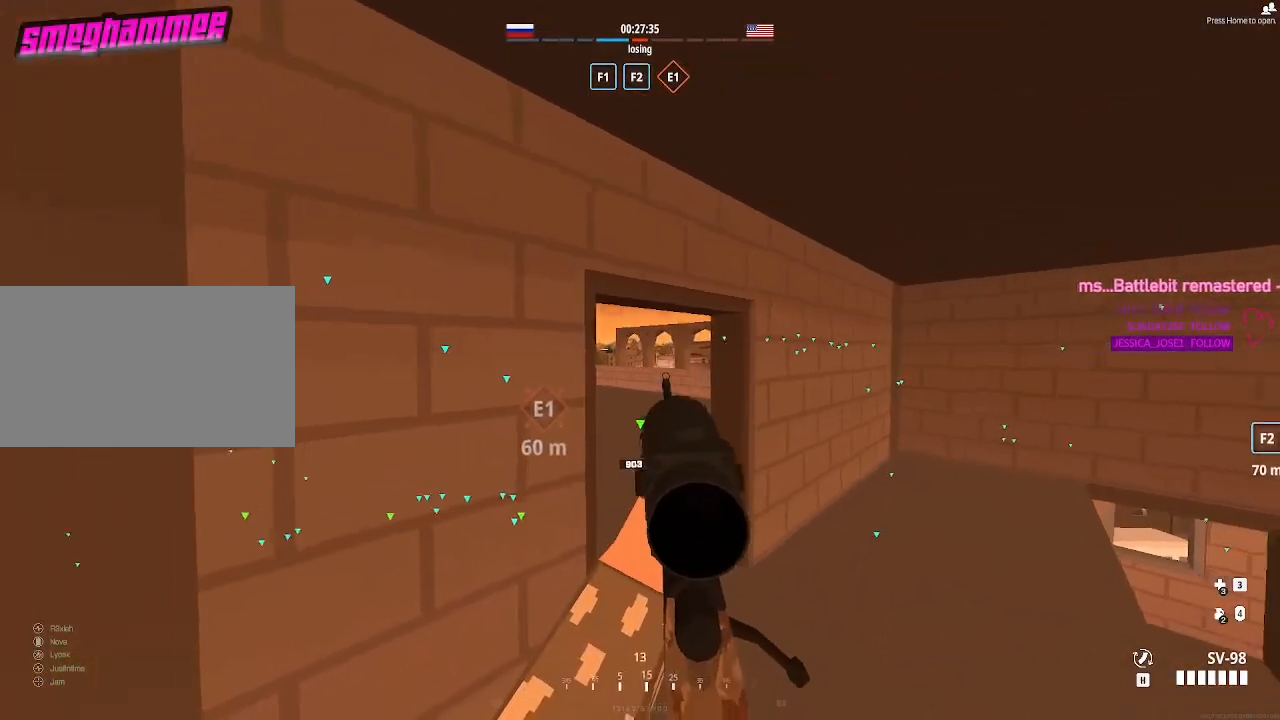
{"keys": [], "mouse": [], "events": [[150, "ctrl", "up"], [367, "mouse_right", "down"], [467, "mouse_right", "up"]]}
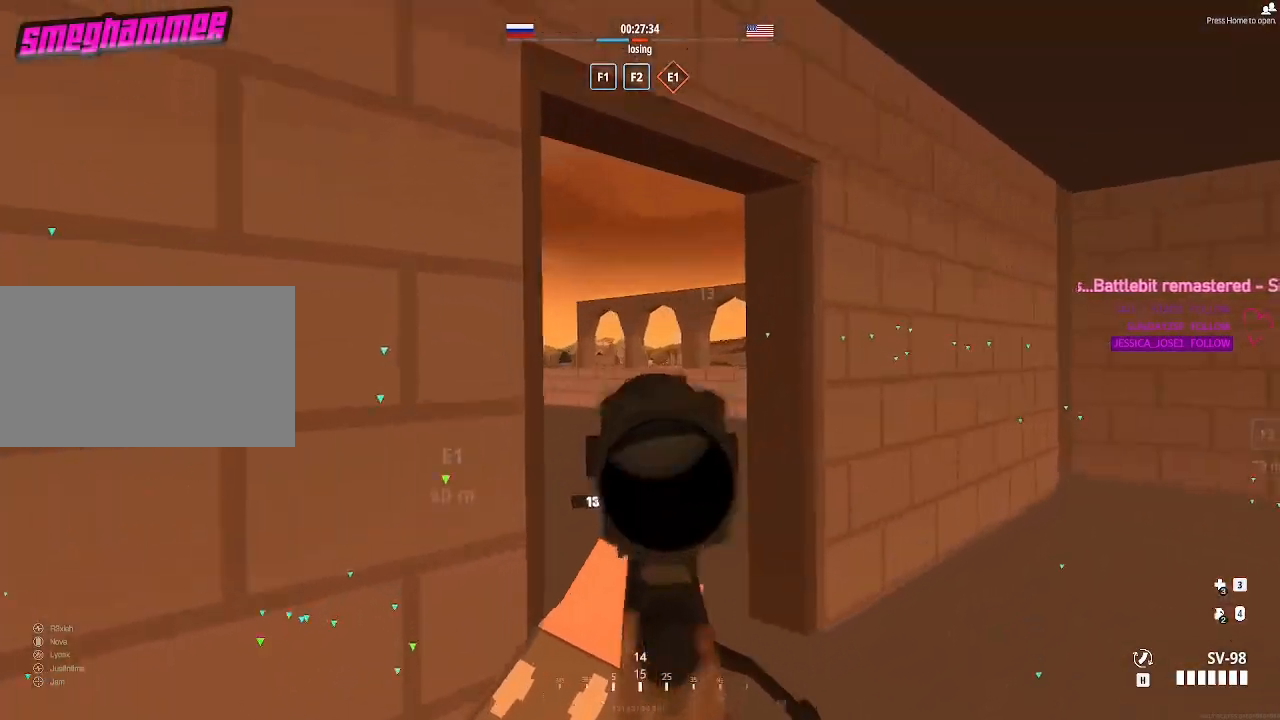
{"keys": ["d", "s"], "mouse": [], "events": [[67, "d", "down"], [300, "s", "down"]]}
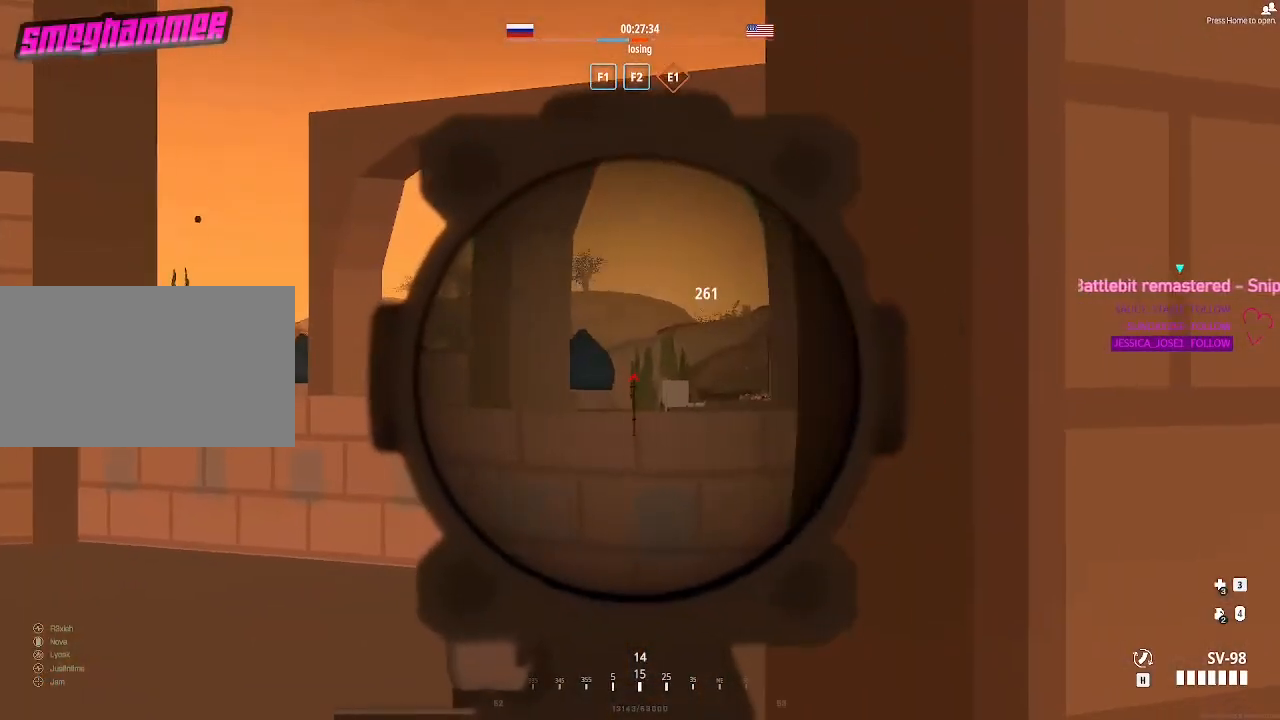
{"keys": ["a"], "mouse": [], "events": [[300, "d", "up"], [350, "a", "down"], [417, "s", "up"]]}
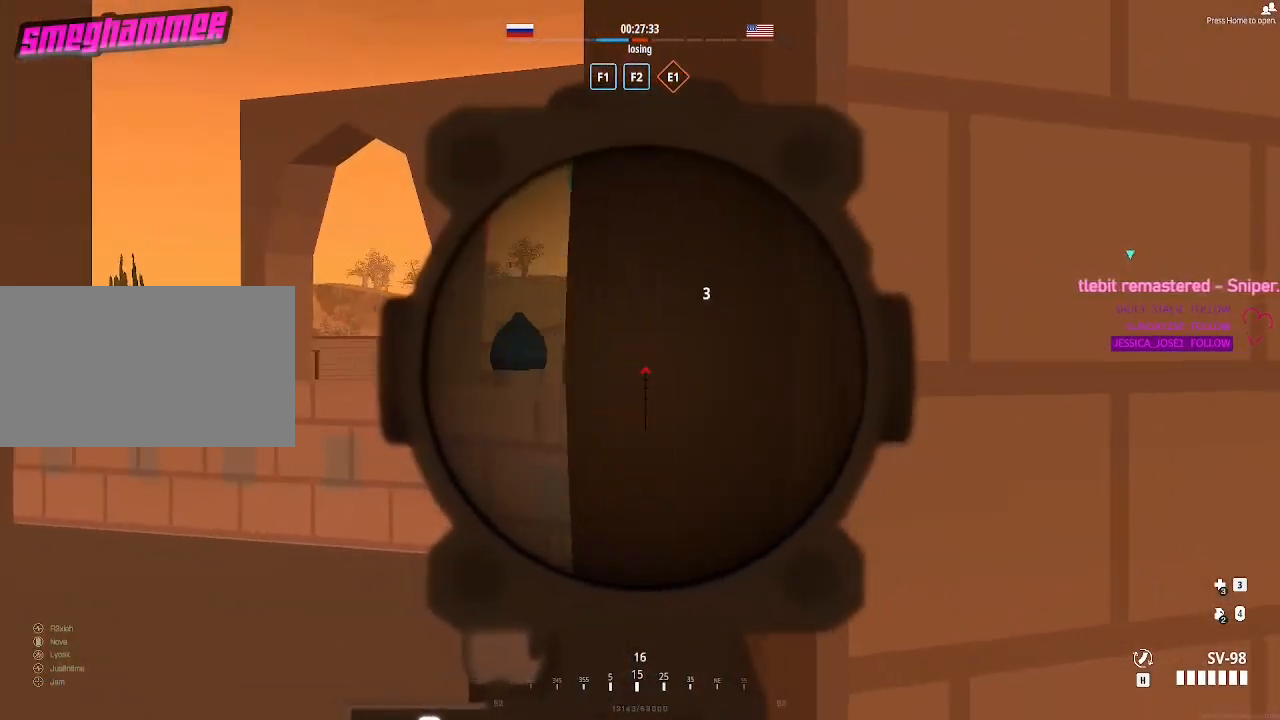
{"keys": [], "mouse": [], "events": [[233, "a", "up"]]}
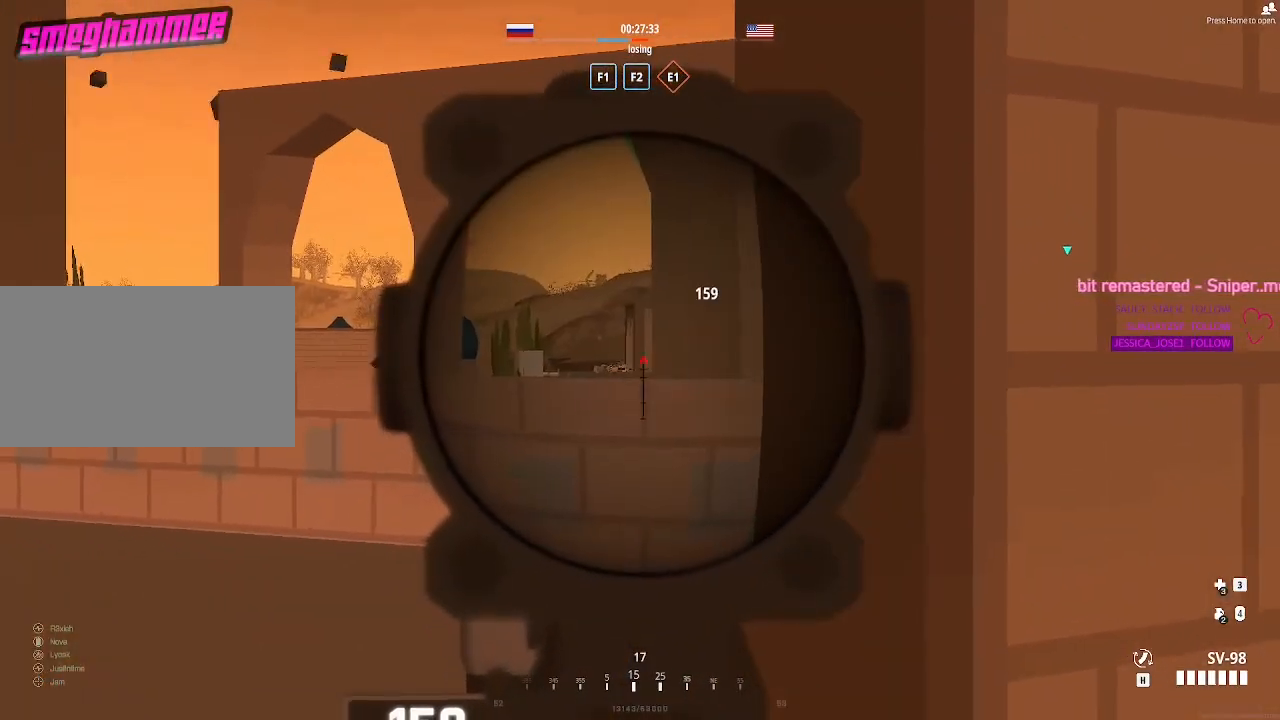
{"keys": ["shift"], "mouse": [], "events": [[383, "shift", "down"]]}
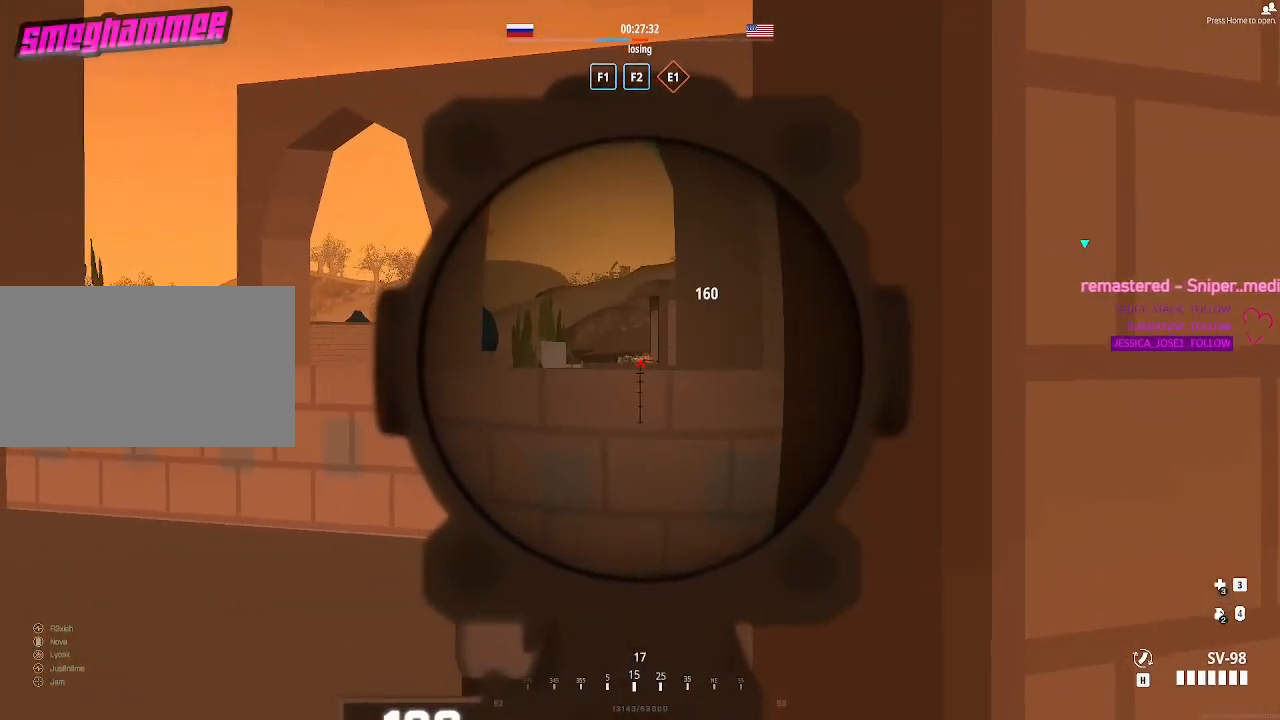
{"keys": ["d", "shift"], "mouse": [], "events": [[133, "mouse_left", "down"], [217, "mouse_left", "up"], [317, "d", "down"]]}
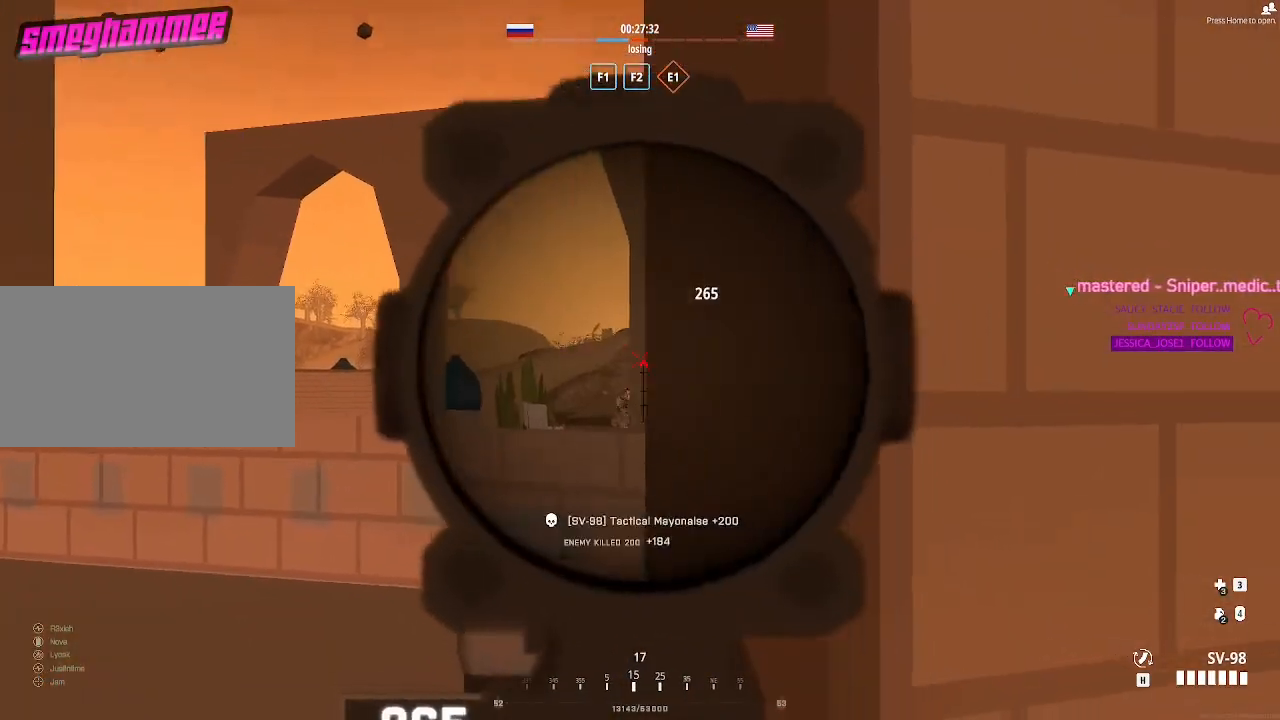
{"keys": ["s"], "mouse": [], "events": [[133, "shift", "up"], [417, "s", "down"], [467, "d", "up"]]}
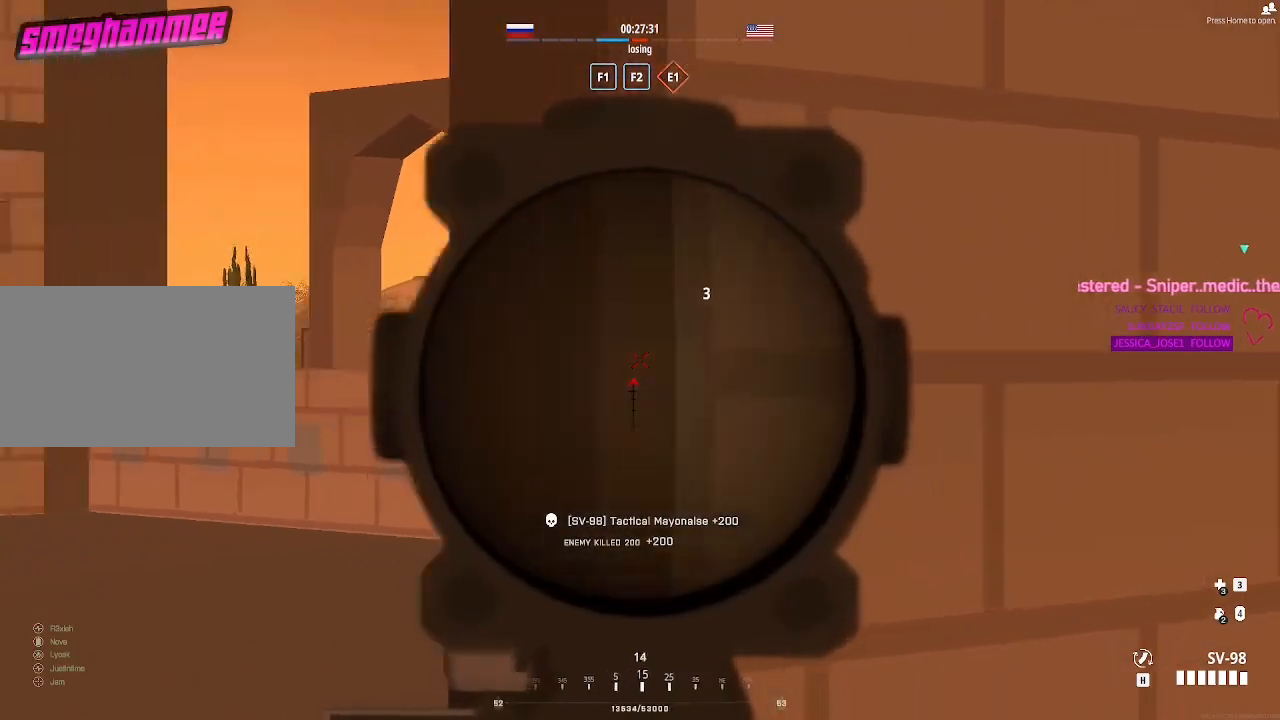
{"keys": [], "mouse": [], "events": [[50, "a", "down"], [150, "s", "up"], [333, "a", "up"]]}
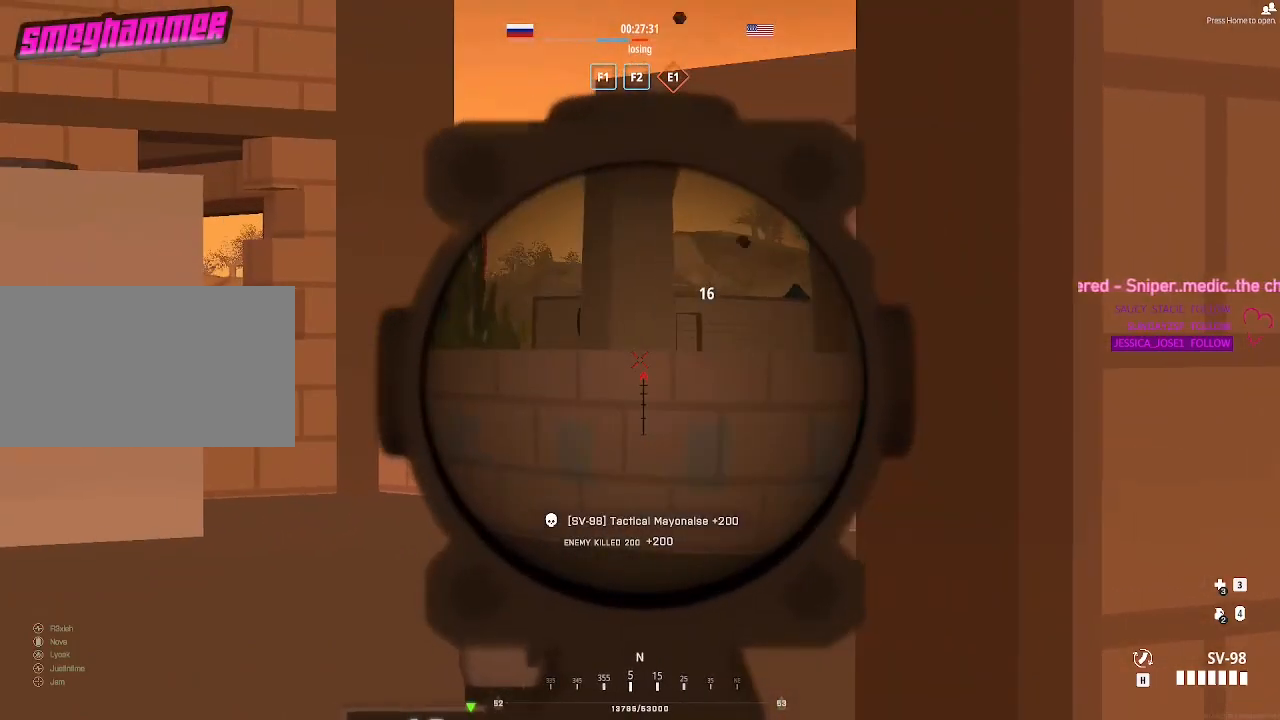
{"keys": ["a"], "mouse": [], "events": [[33, "d", "down"], [300, "a", "down"], [300, "d", "up"]]}
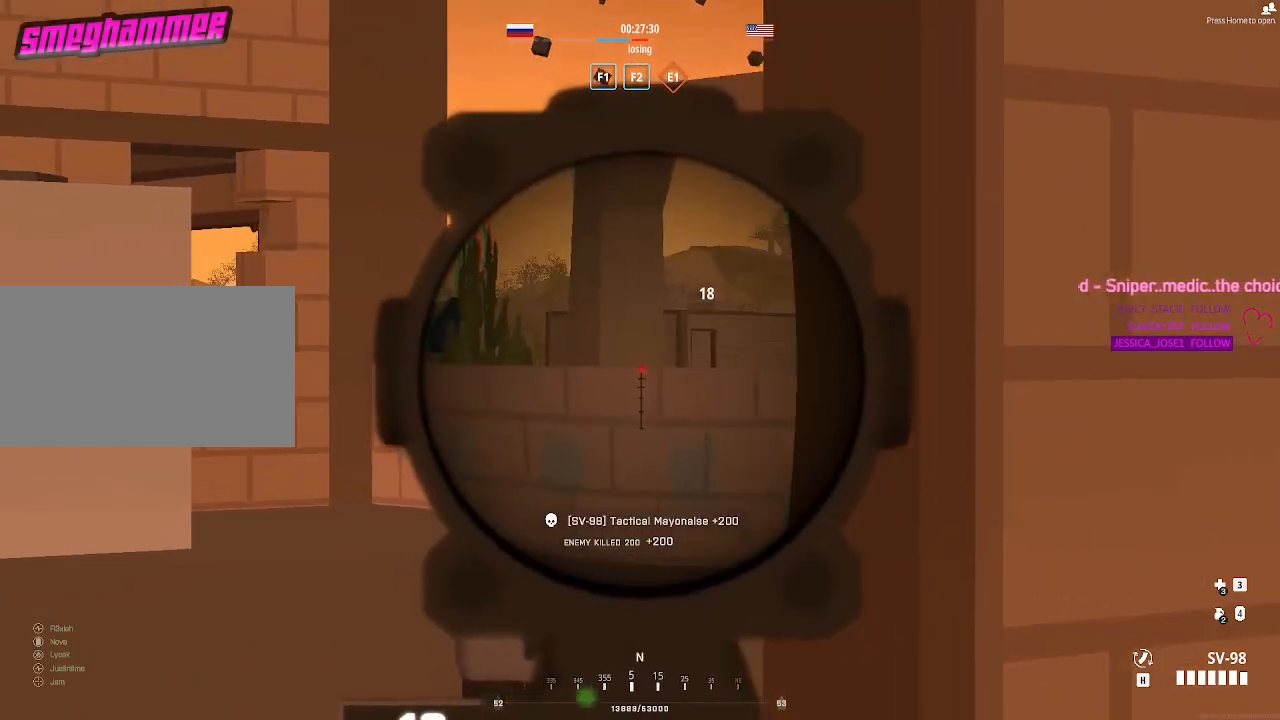
{"keys": [], "mouse": [], "events": [[100, "a", "up"], [150, "a", "down"], [183, "a", "up"]]}
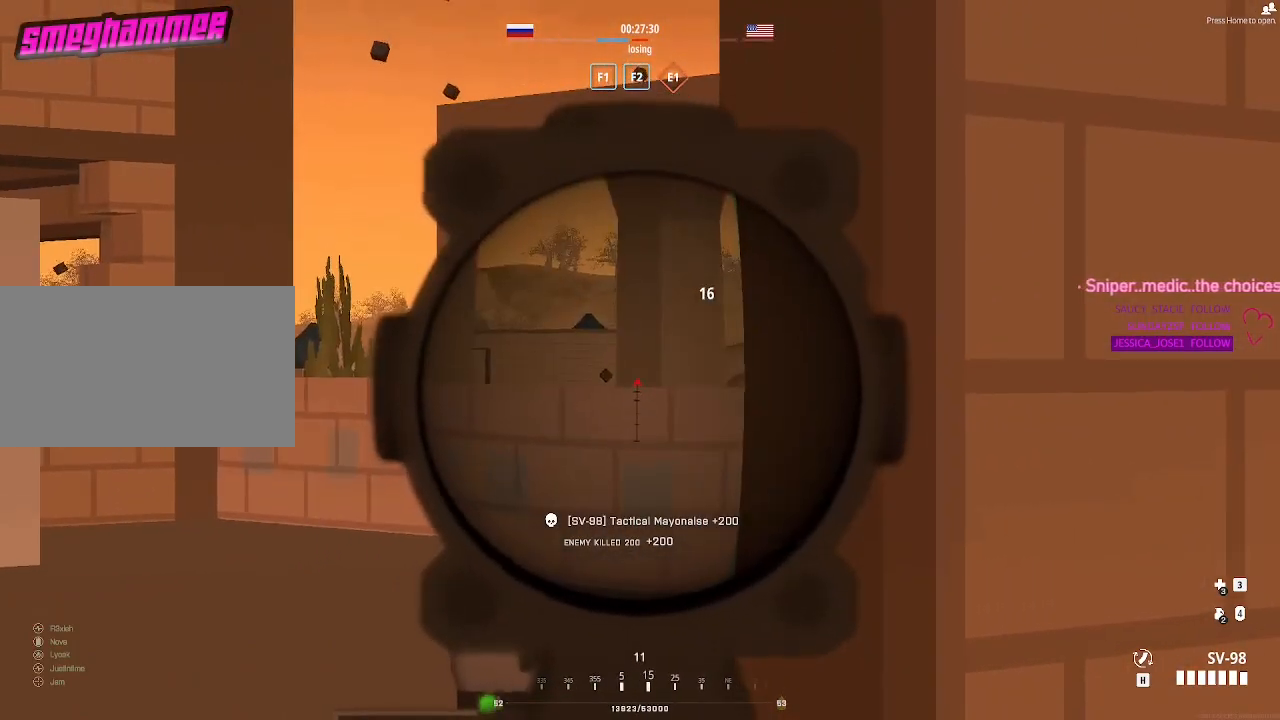
{"keys": [], "mouse": [], "events": [[200, "a", "down"], [333, "a", "up"]]}
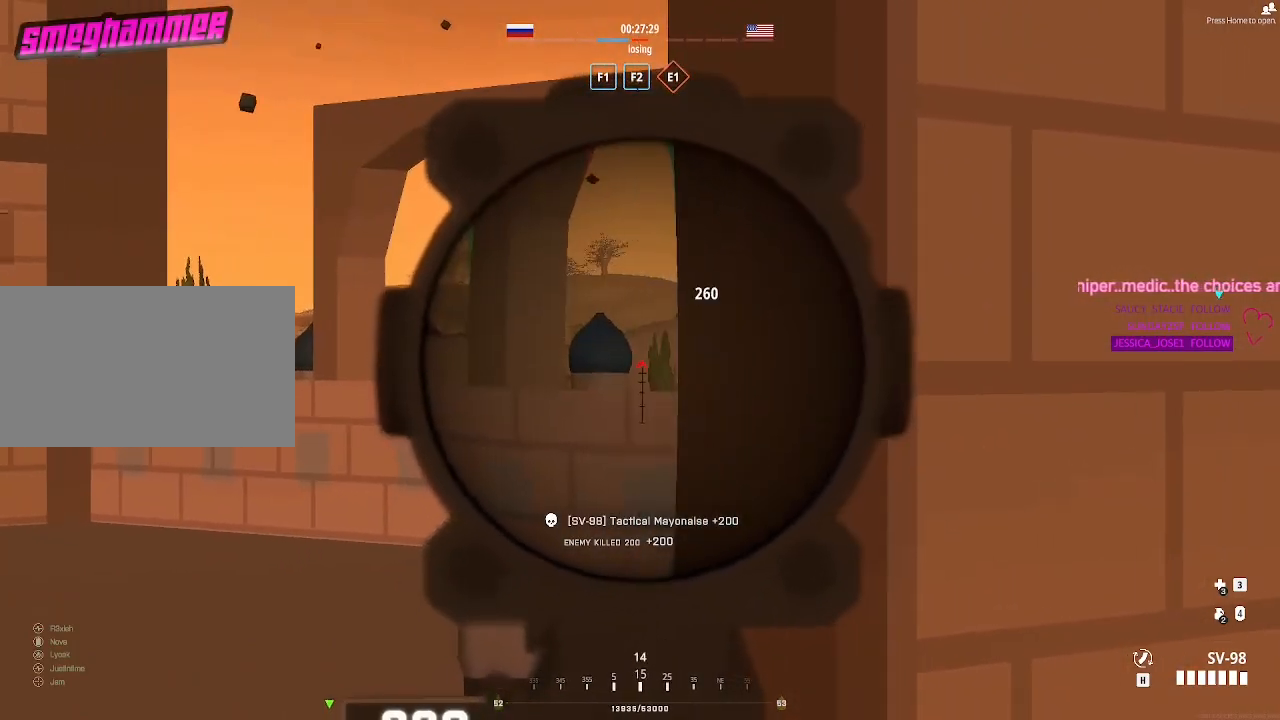
{"keys": [], "mouse": [], "events": [[350, "a", "down"], [500, "a", "up"]]}
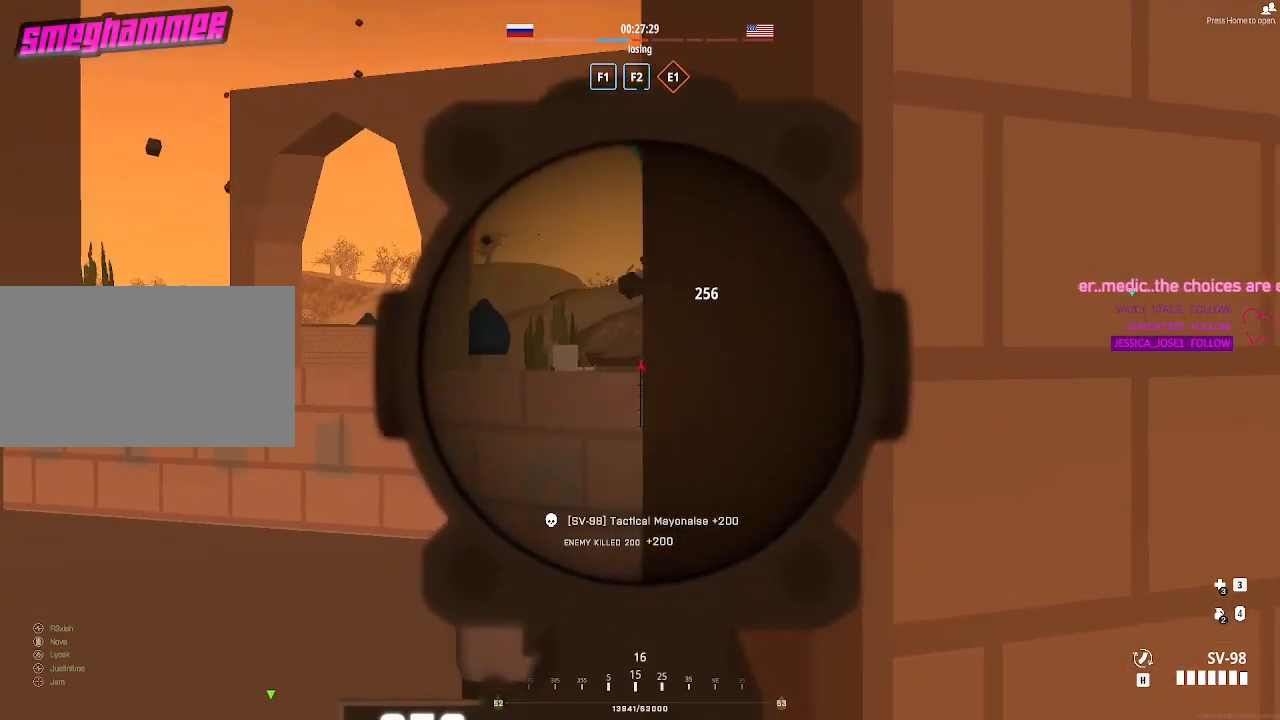
{"keys": [], "mouse": [], "events": []}
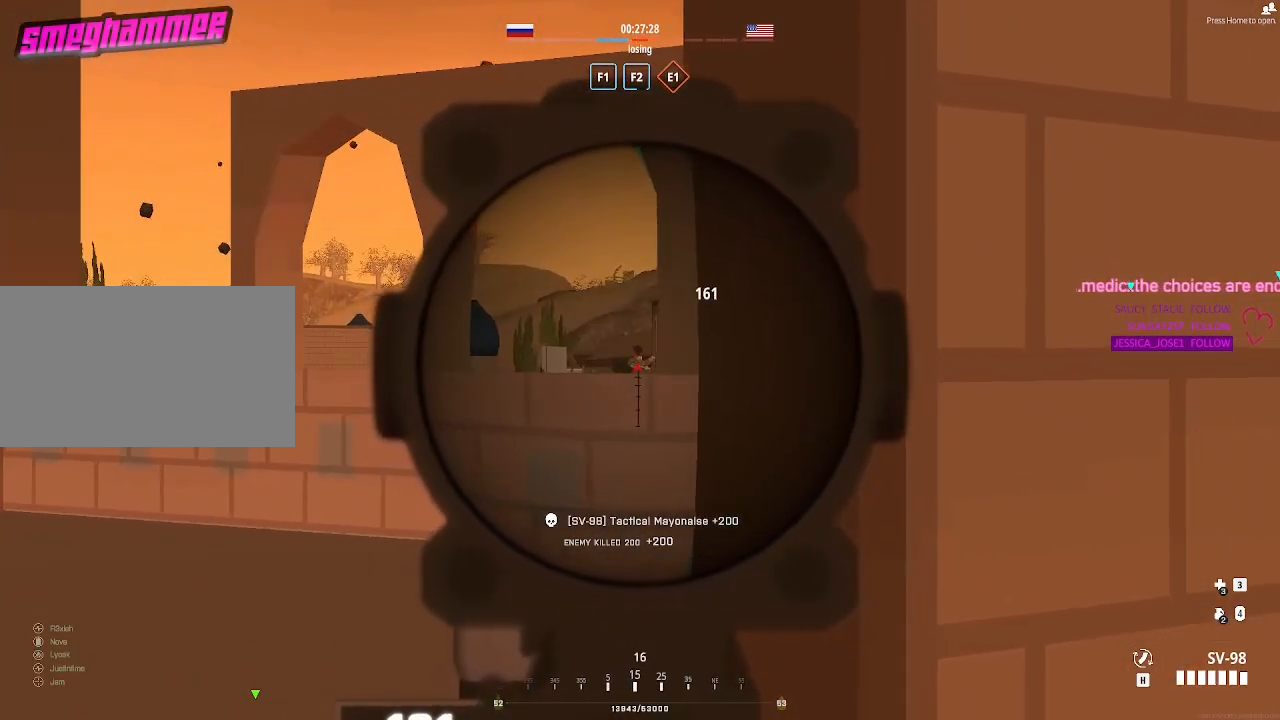
{"keys": [], "mouse": [], "events": []}
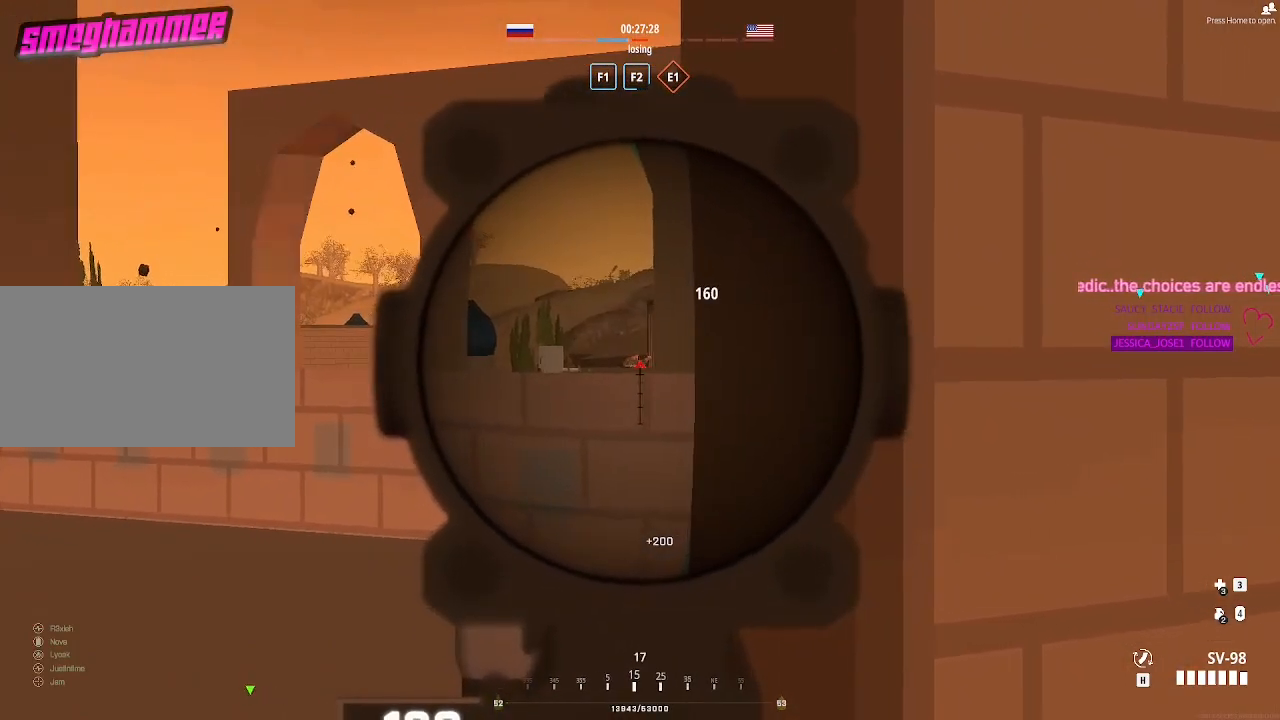
{"keys": [], "mouse": [], "events": []}
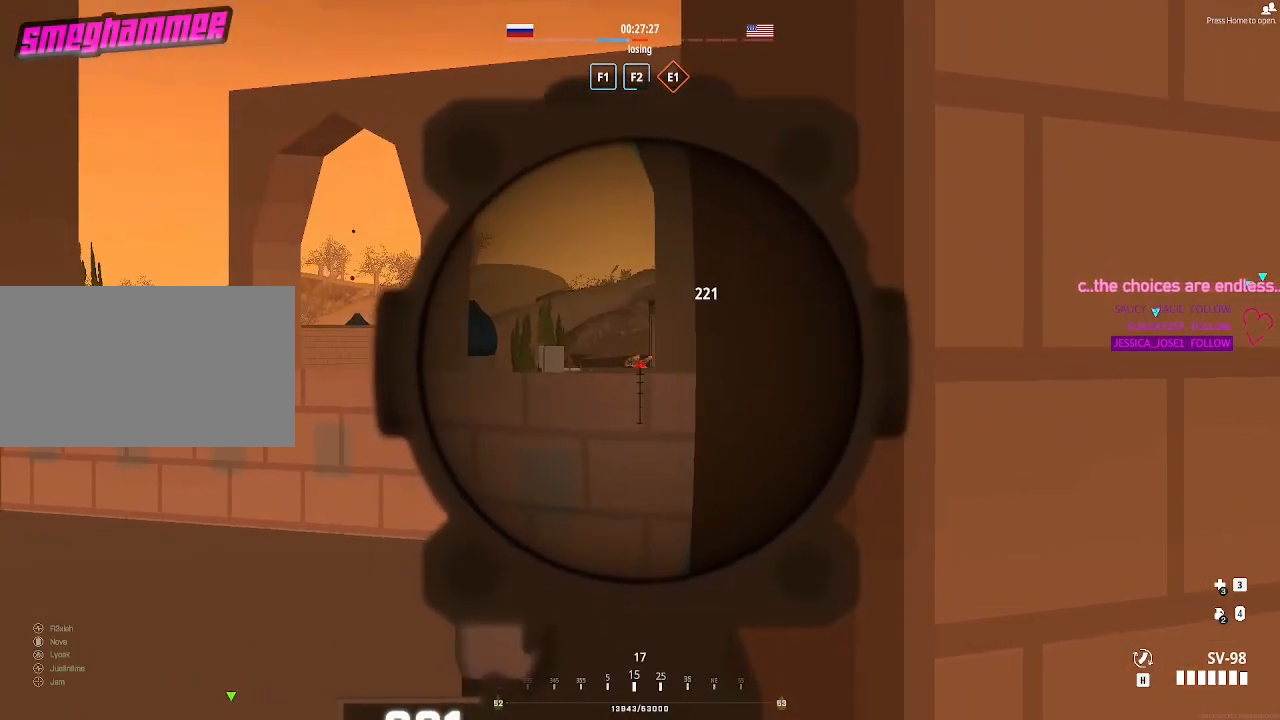
{"keys": [], "mouse": [], "events": []}
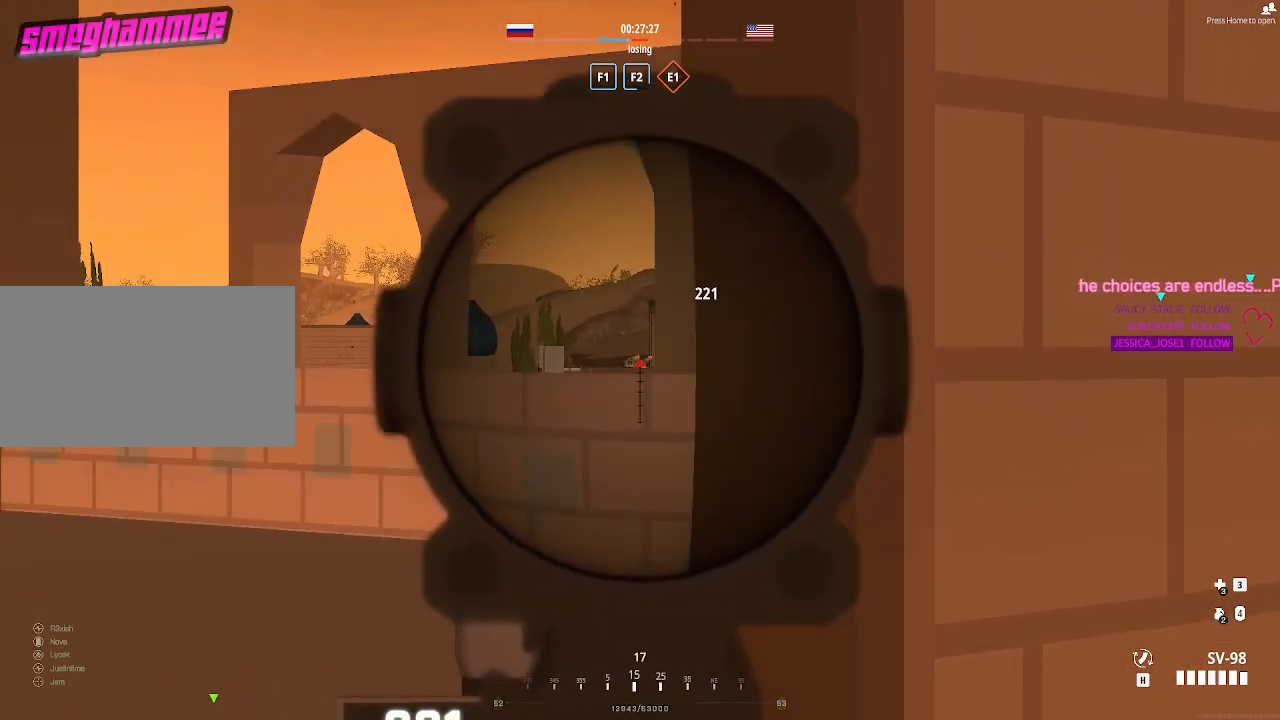
{"keys": ["d", "s"], "mouse": [], "events": [[333, "s", "down"], [433, "d", "down"]]}
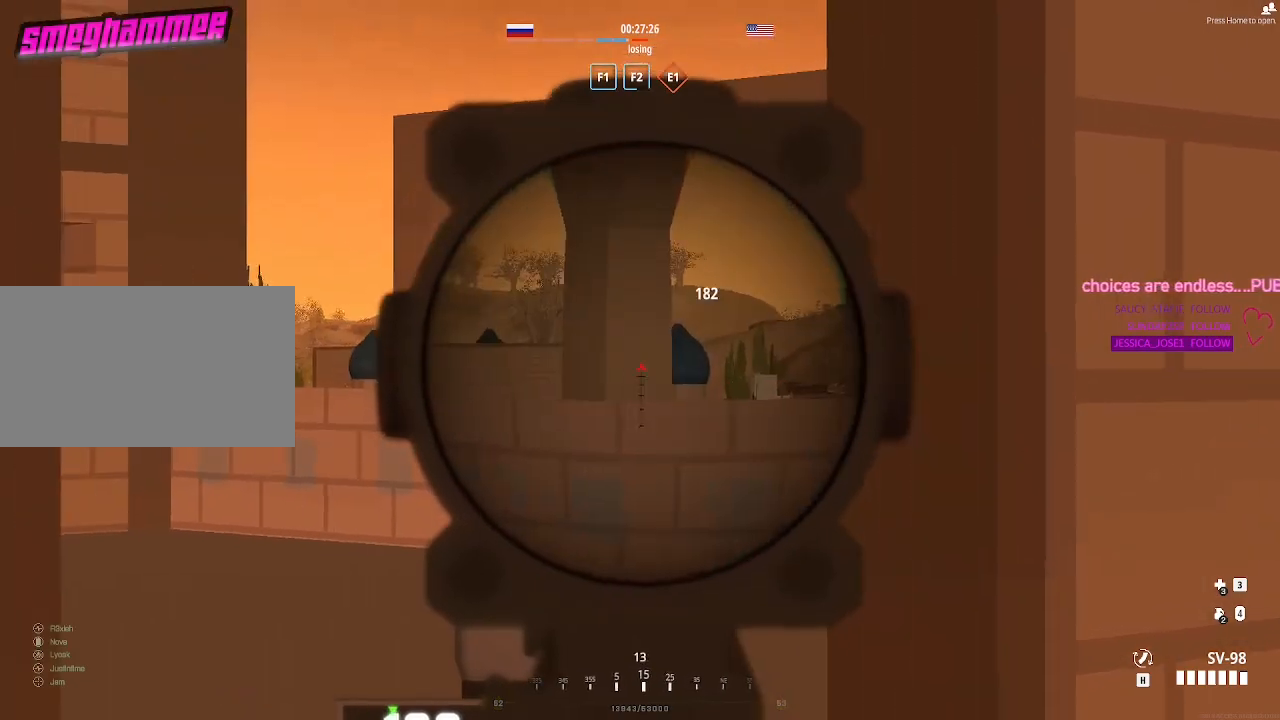
{"keys": ["s"], "mouse": [], "events": [[217, "d", "up"]]}
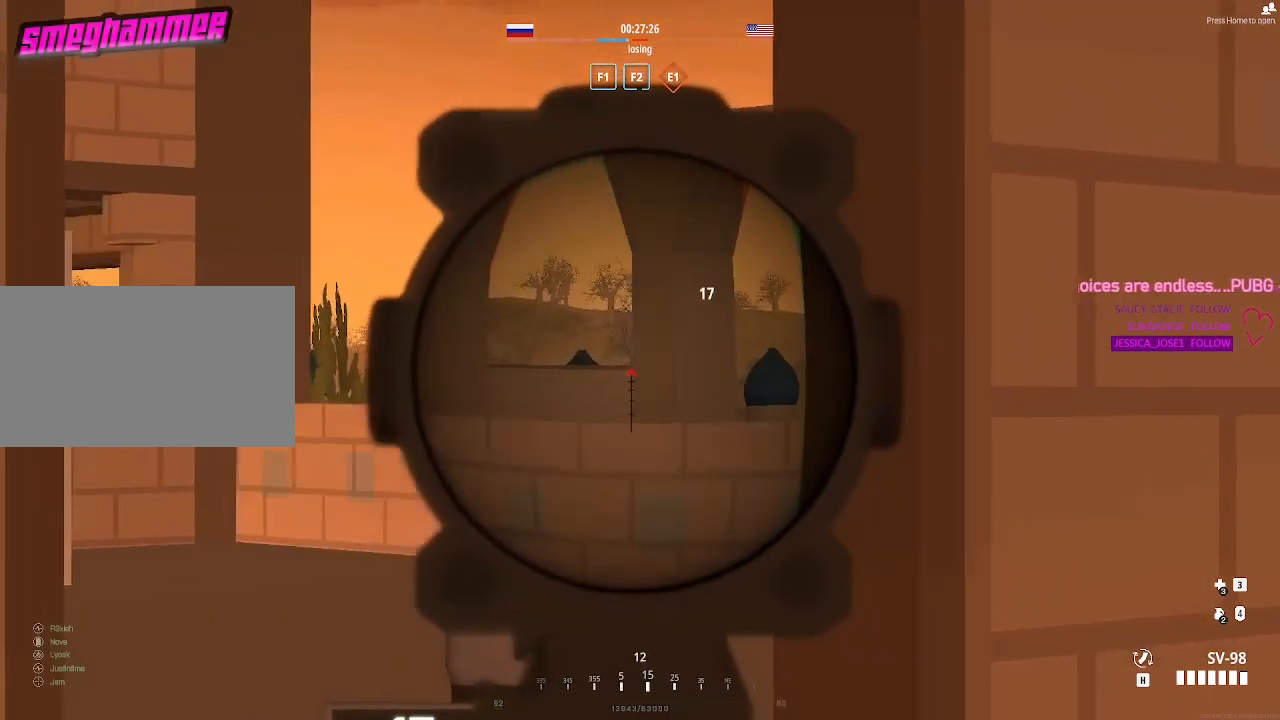
{"keys": ["a"], "mouse": [], "events": [[83, "s", "up"], [283, "a", "down"]]}
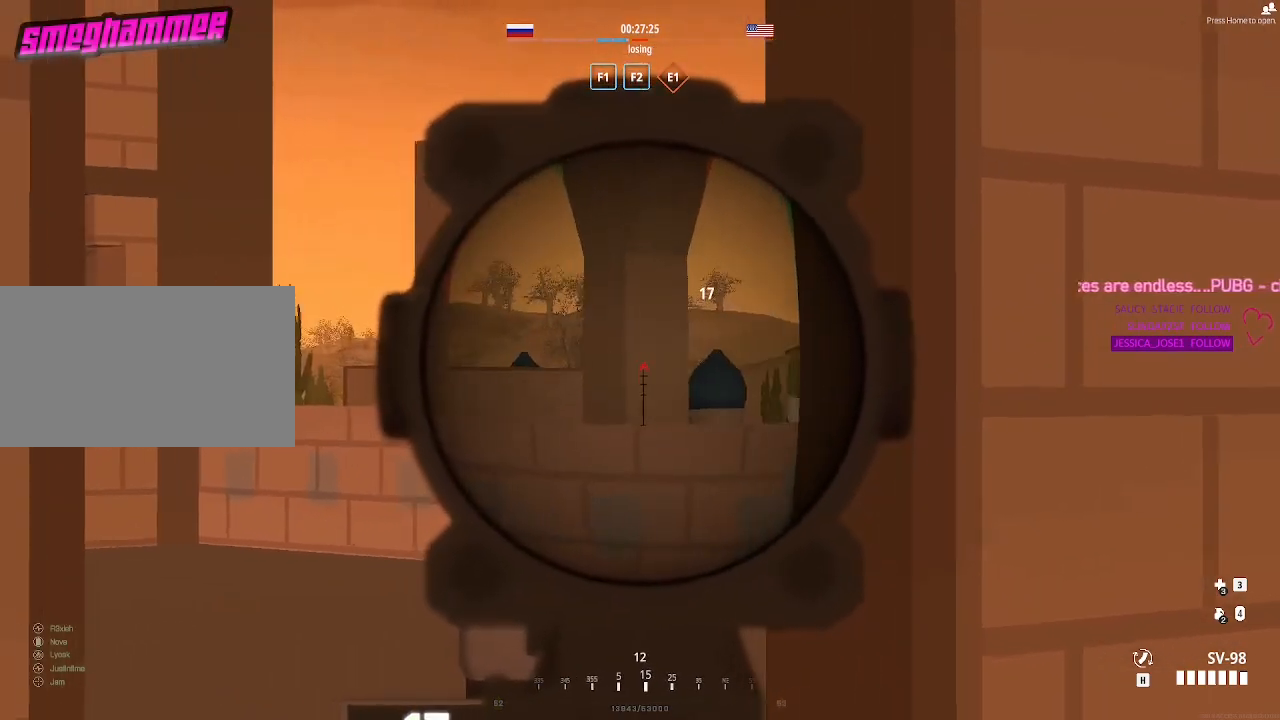
{"keys": ["a"], "mouse": [], "events": []}
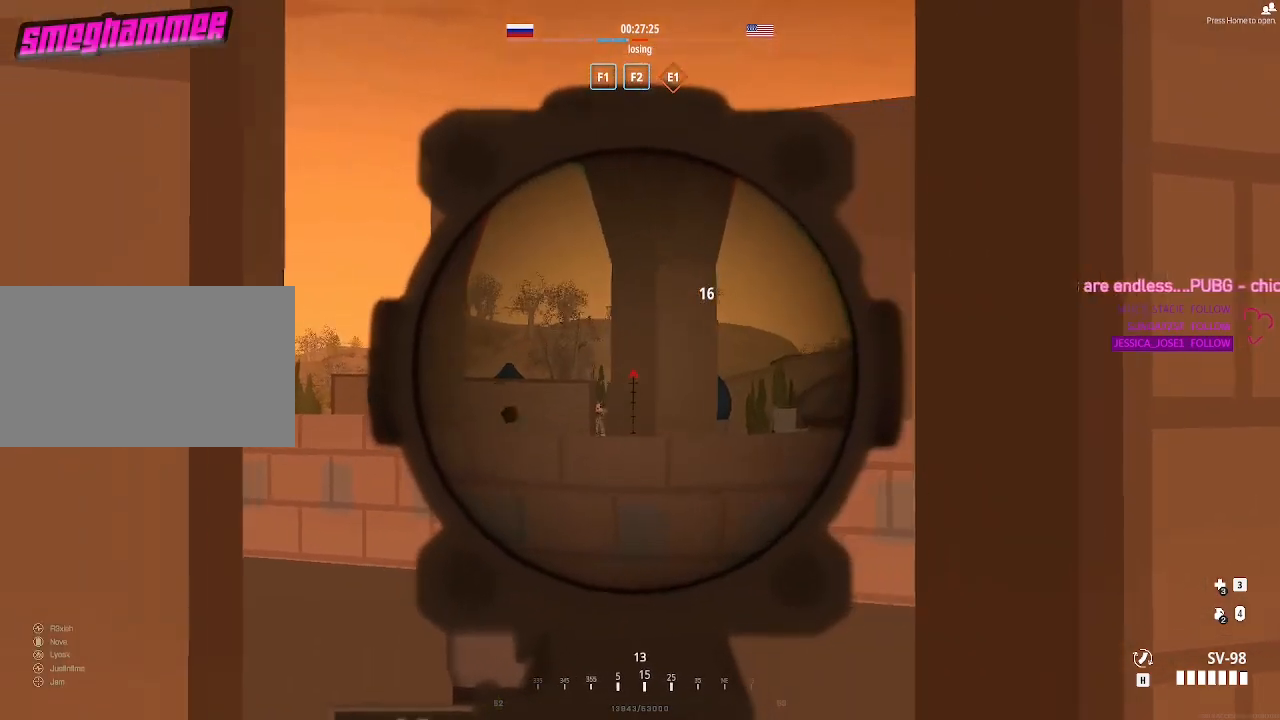
{"keys": [], "mouse": [], "events": [[450, "a", "up"]]}
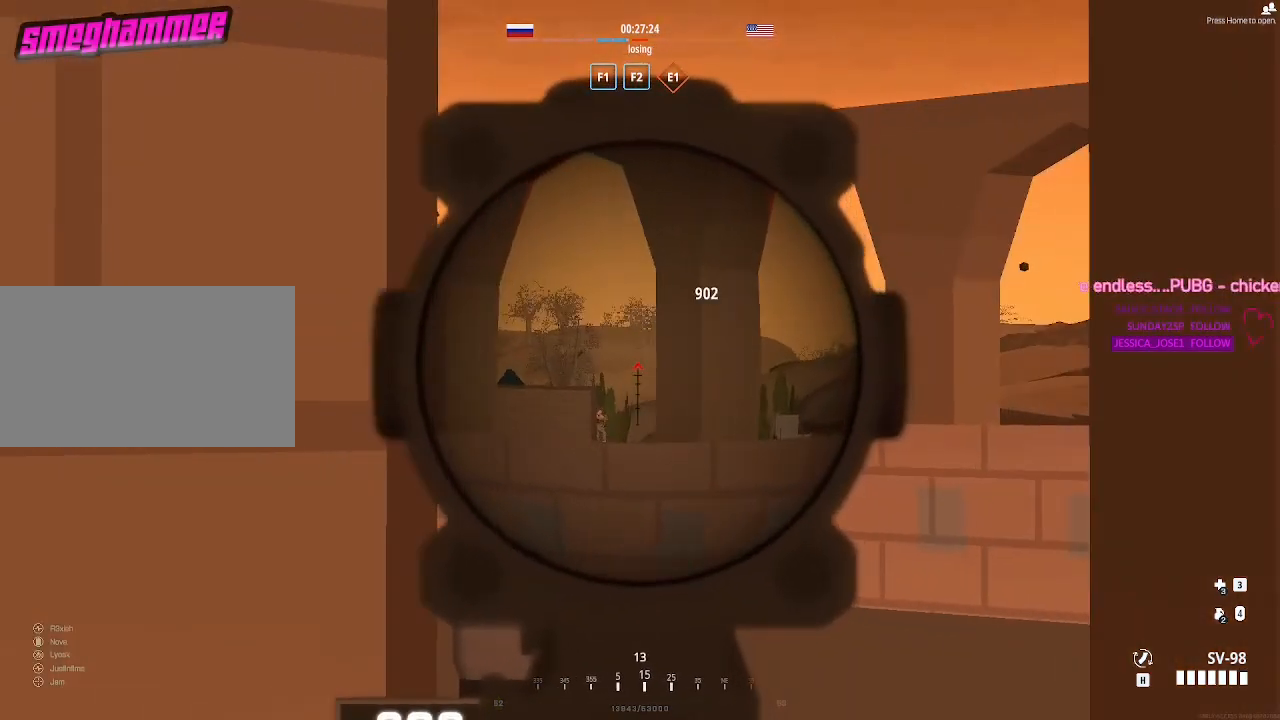
{"keys": ["shift"], "mouse": [], "events": [[317, "shift", "down"]]}